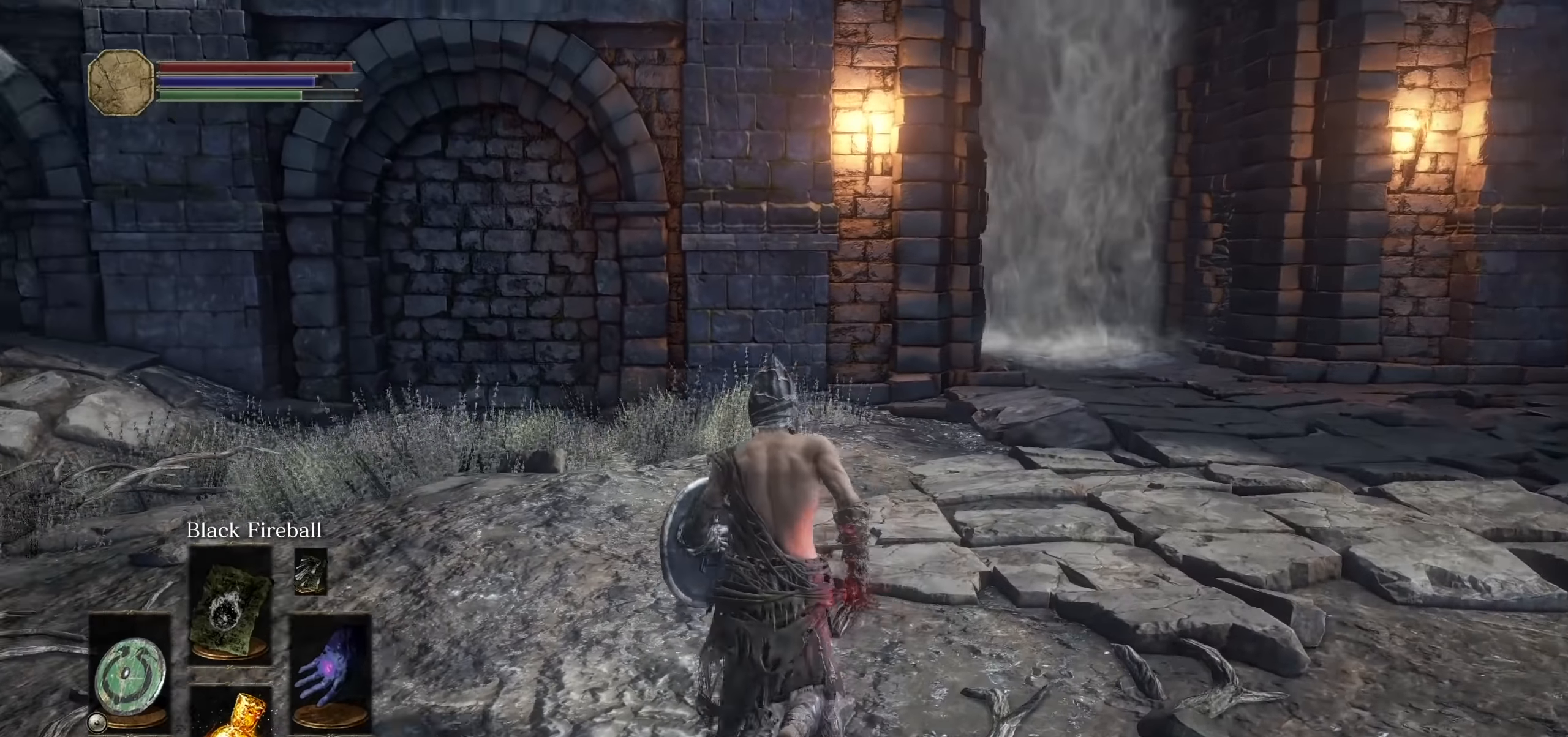
Gameplay with a controller (PlayStation layout); each line is a JSON object with the inputs held at the frame after it. "events" lists button and stick changes between this image and that frame as [ms after this image, input, new state], when the widget could be followed in between. Not read: HOME L3 SELECT START TOUCHPAD.
{"buttons": ["CIRCLE"], "left_stick": "up", "right_stick": "center", "events": [[34, "right_stick", "center"]]}
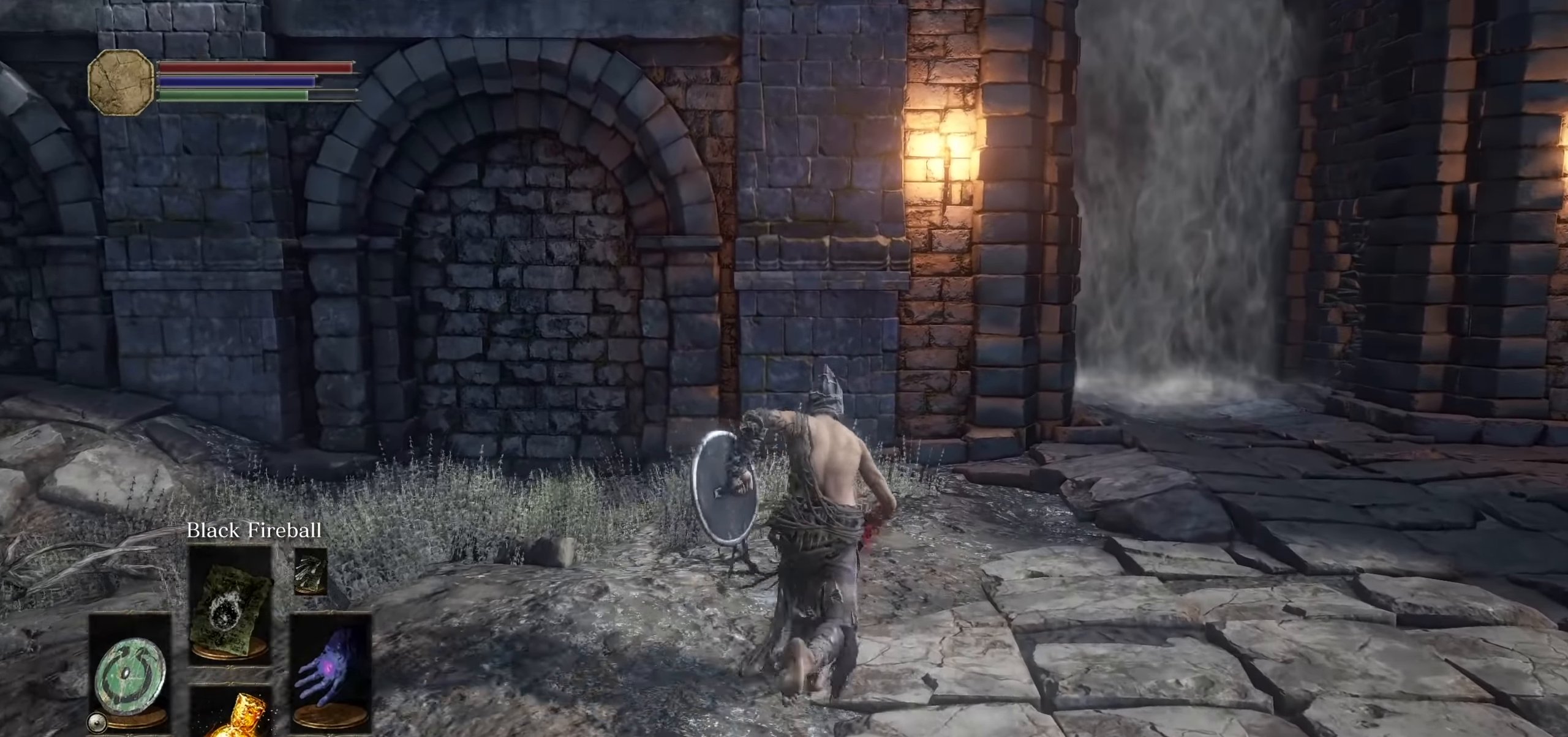
{"buttons": ["CIRCLE"], "left_stick": "up", "right_stick": "center", "events": [[300, "right_stick", "left"], [400, "right_stick", "center"]]}
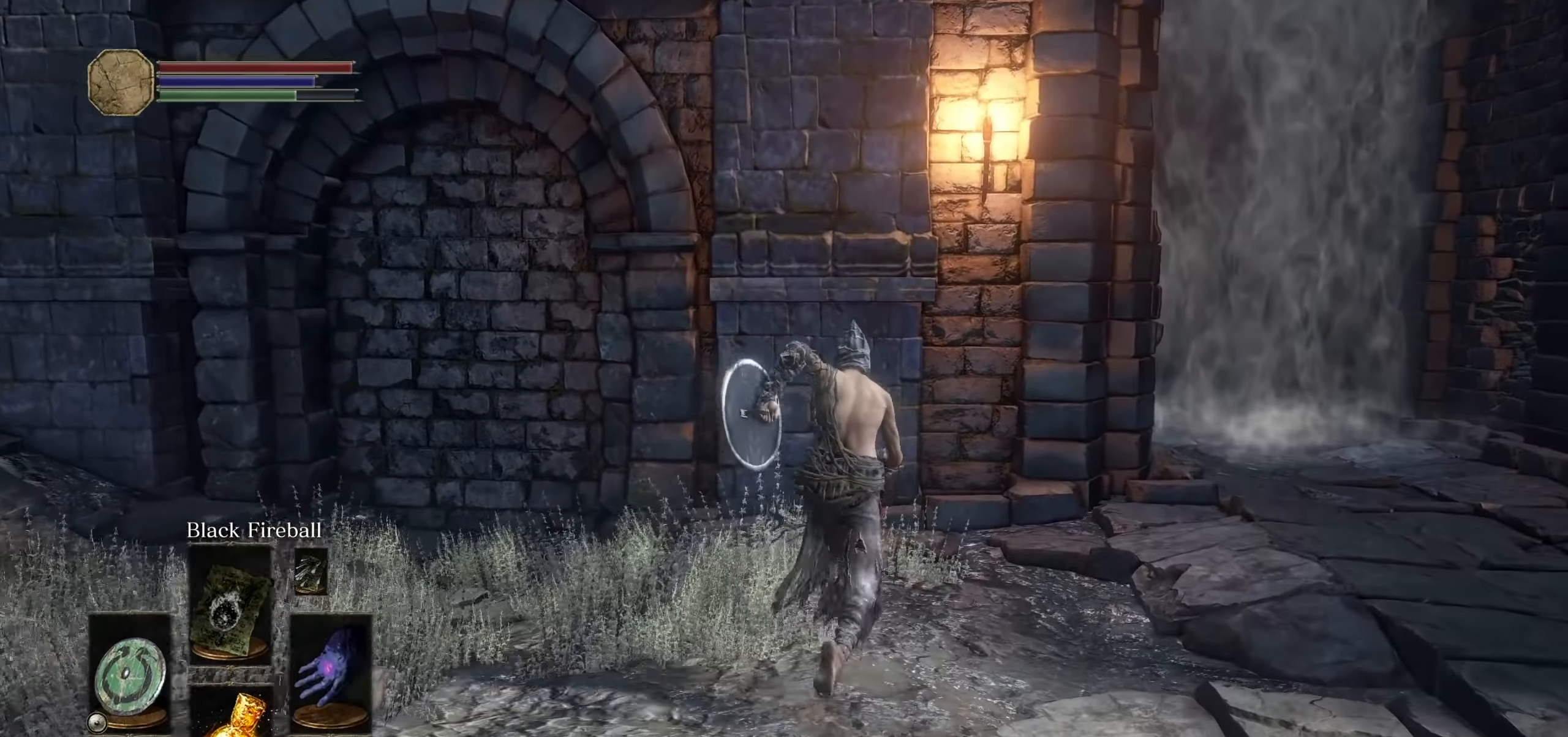
{"buttons": ["CIRCLE"], "left_stick": "right", "right_stick": "center", "events": [[217, "left_stick", "up-right"], [350, "right_stick", "down-left"], [367, "left_stick", "right"], [467, "right_stick", "center"]]}
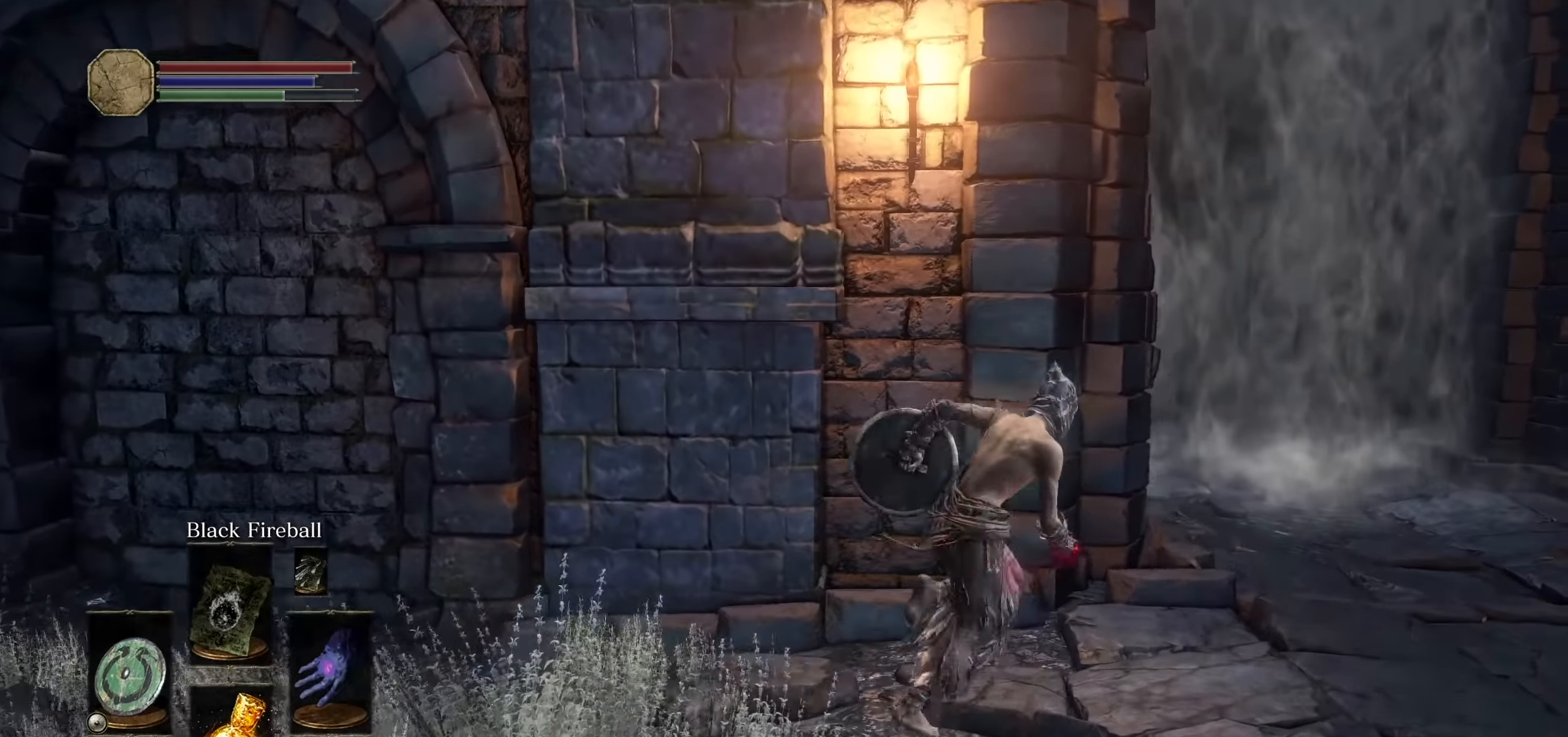
{"buttons": ["CIRCLE"], "left_stick": "up-right", "right_stick": "center"}
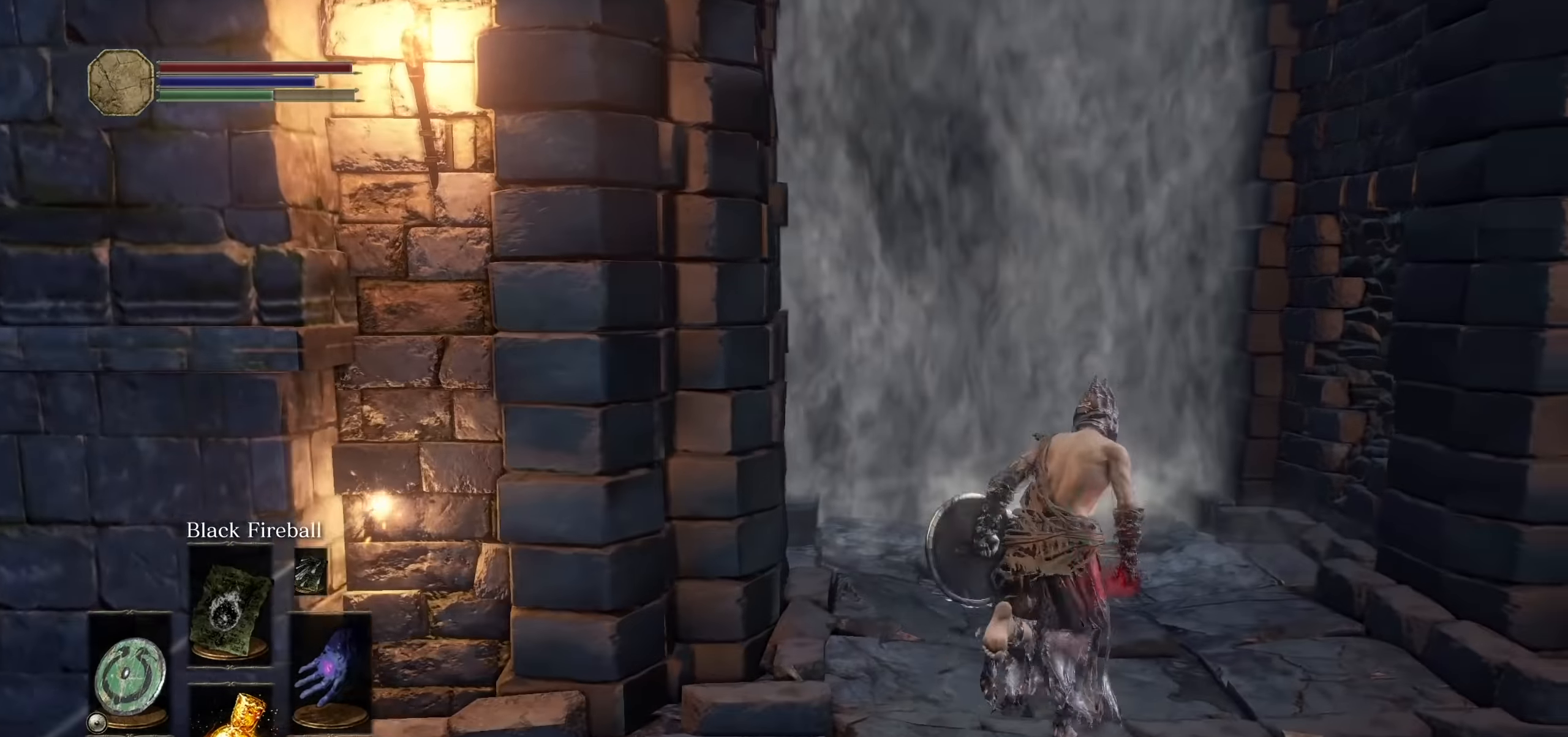
{"buttons": [], "left_stick": "up", "right_stick": "center", "events": [[84, "right_stick", "down-left"], [117, "left_stick", "up"], [200, "right_stick", "center"], [350, "right_stick", "down-left"], [467, "CIRCLE", "up"], [467, "right_stick", "center"]]}
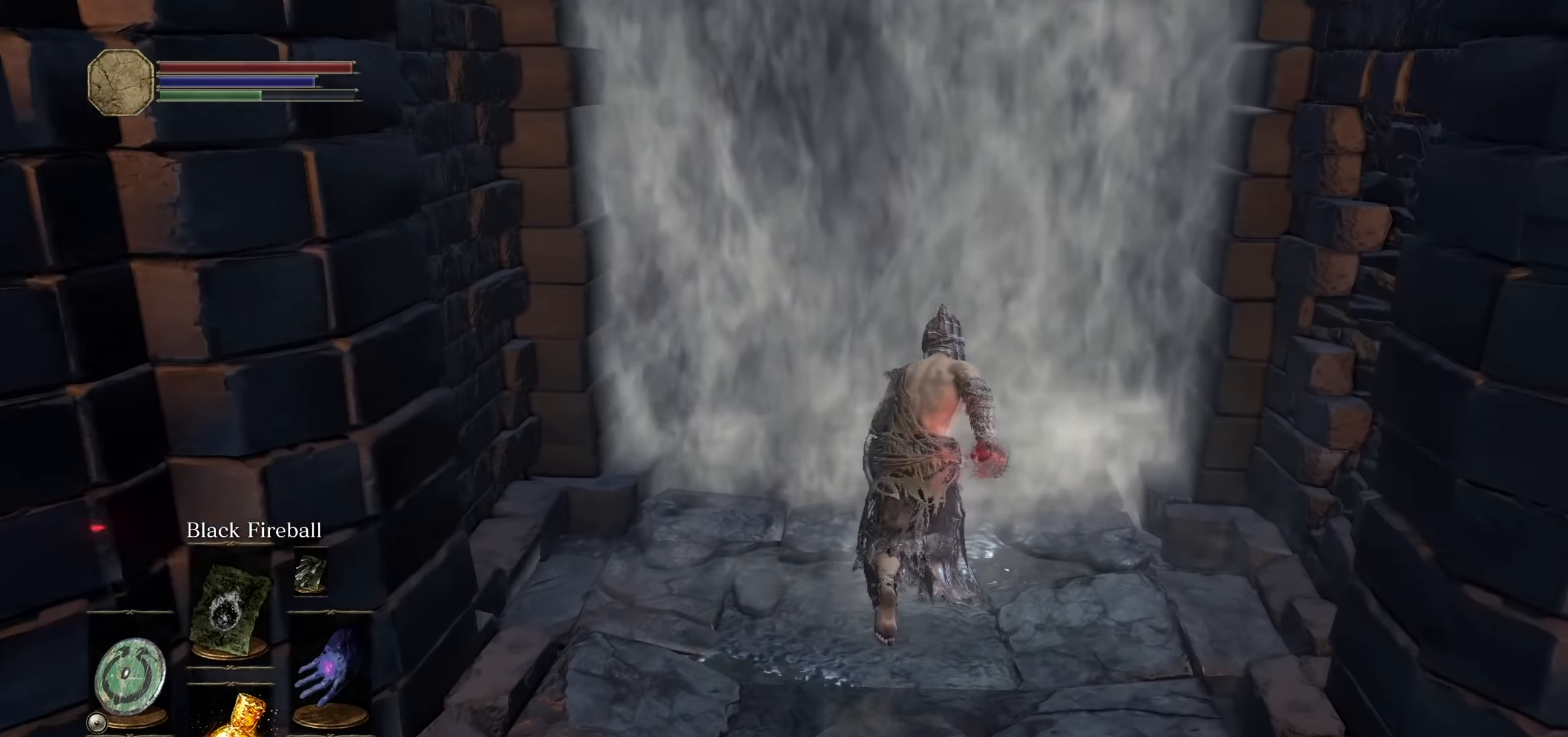
{"buttons": [], "left_stick": "up", "right_stick": "center"}
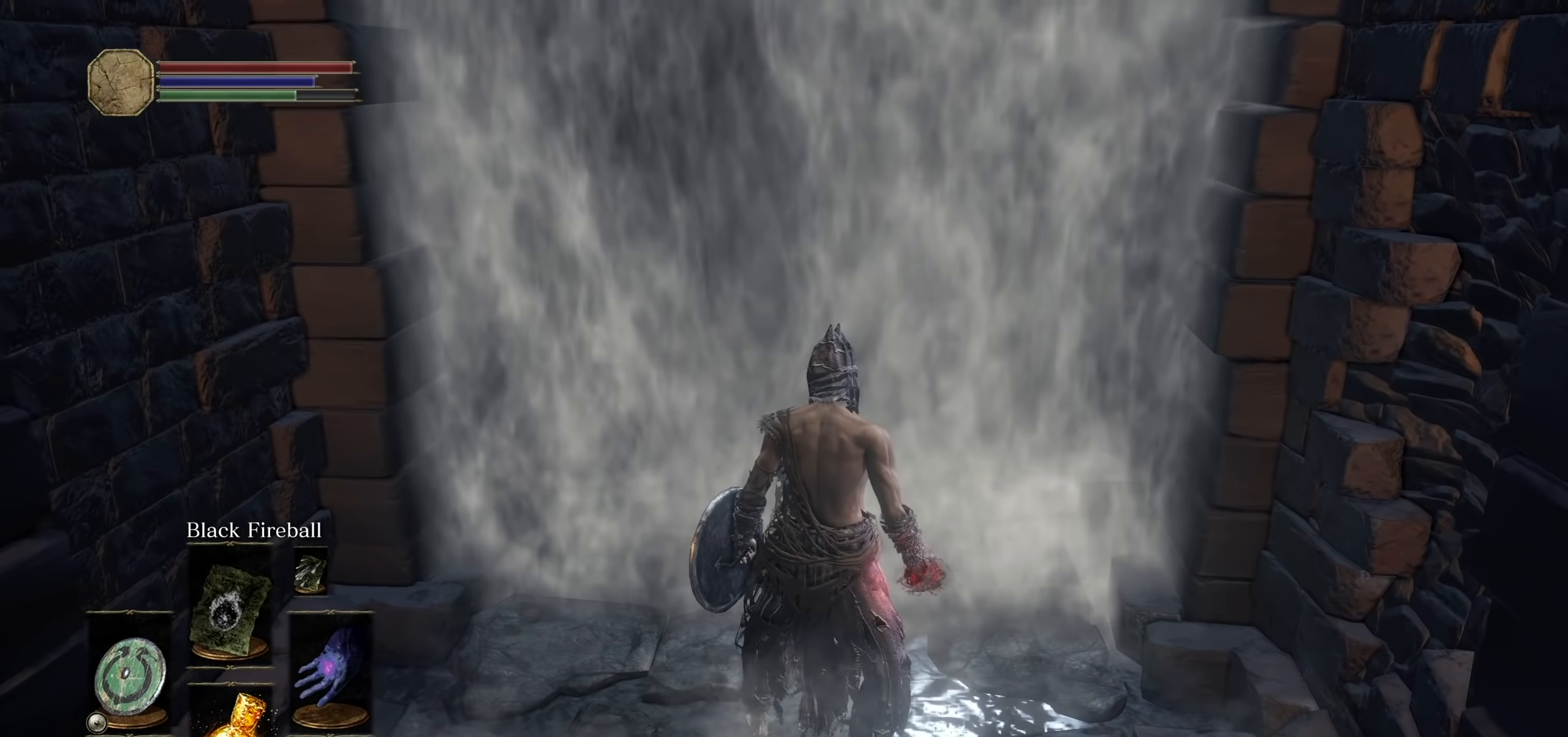
{"buttons": [], "left_stick": "up", "right_stick": "up", "events": [[67, "CROSS", "down"], [67, "left_stick", "center"], [134, "CROSS", "up"], [350, "left_stick", "up"], [484, "right_stick", "up"]]}
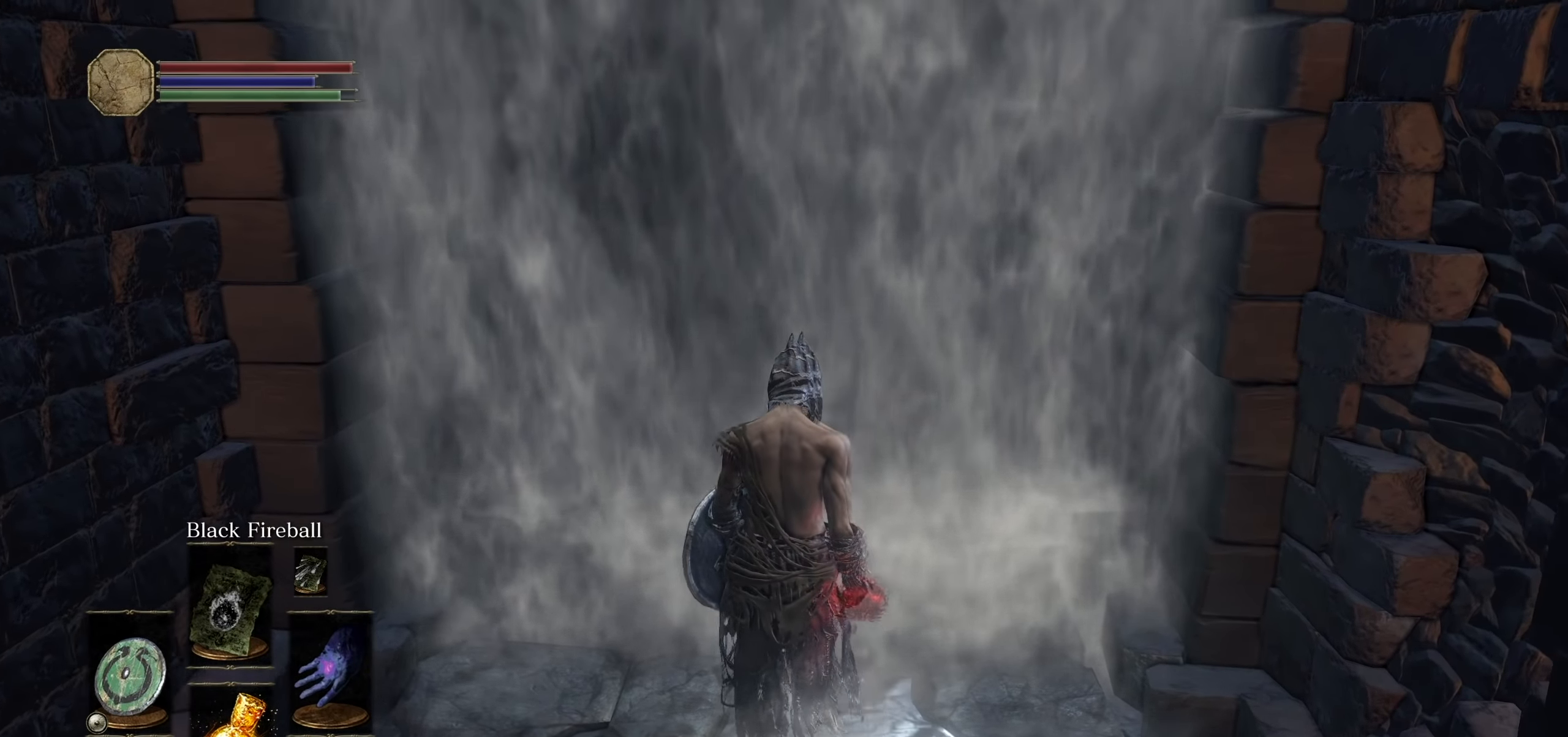
{"buttons": [], "left_stick": "up", "right_stick": "center", "events": [[84, "right_stick", "center"]]}
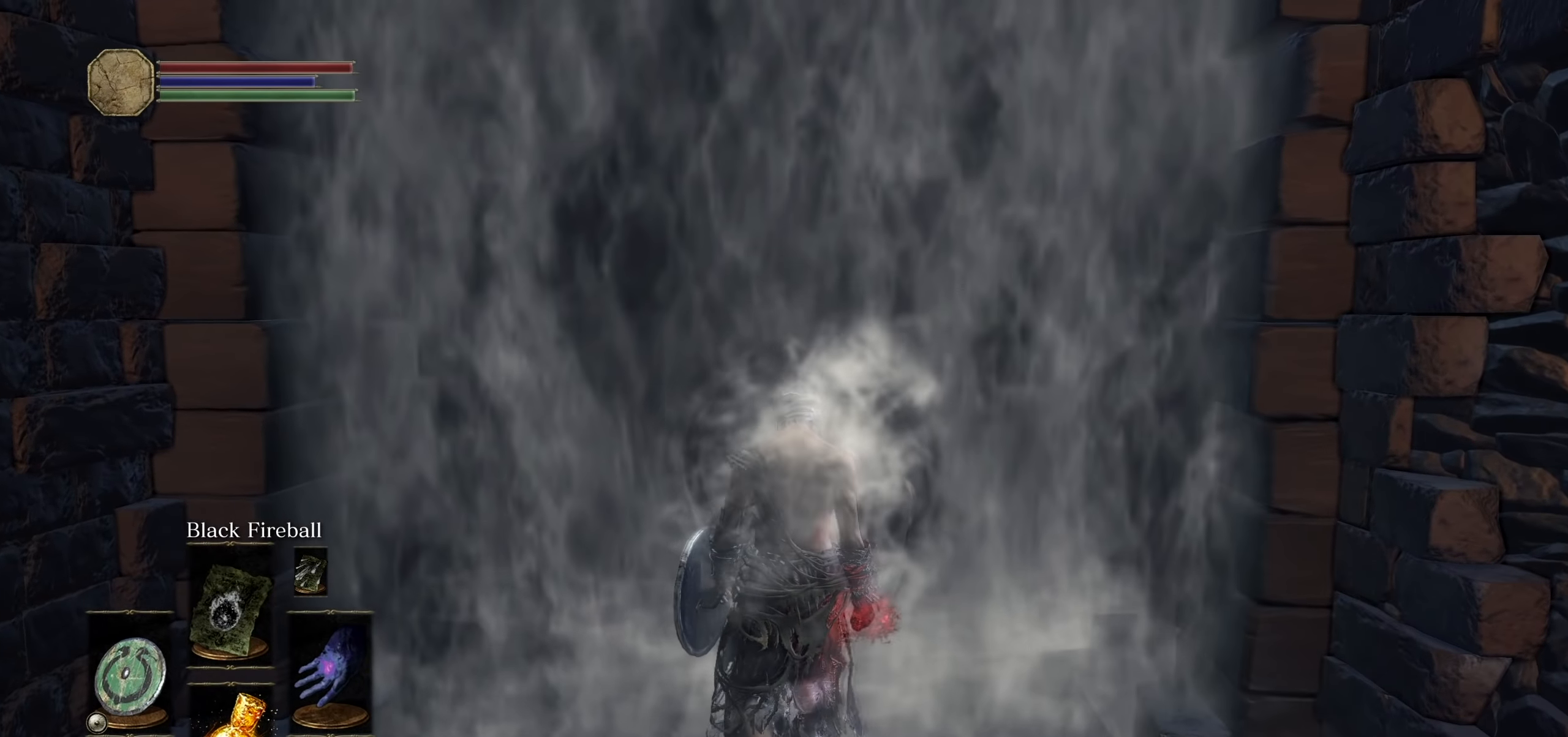
{"buttons": ["CIRCLE"], "left_stick": "up", "right_stick": "center", "events": [[150, "right_stick", "down-left"], [200, "right_stick", "center"], [484, "CIRCLE", "down"]]}
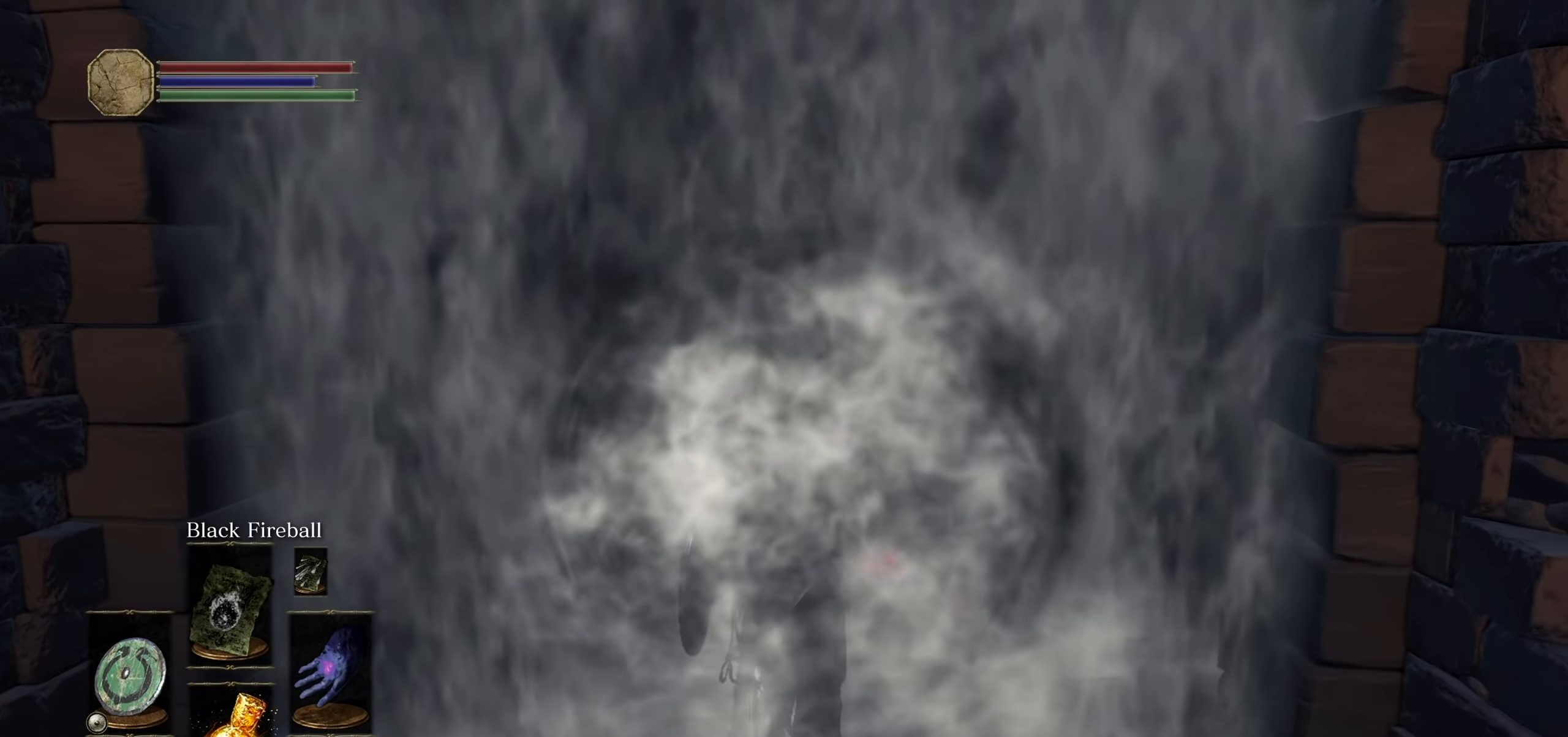
{"buttons": ["CIRCLE"], "left_stick": "up", "right_stick": "down", "events": [[166, "DPAD_UP", "down"], [250, "DPAD_UP", "up"], [416, "right_stick", "down"]]}